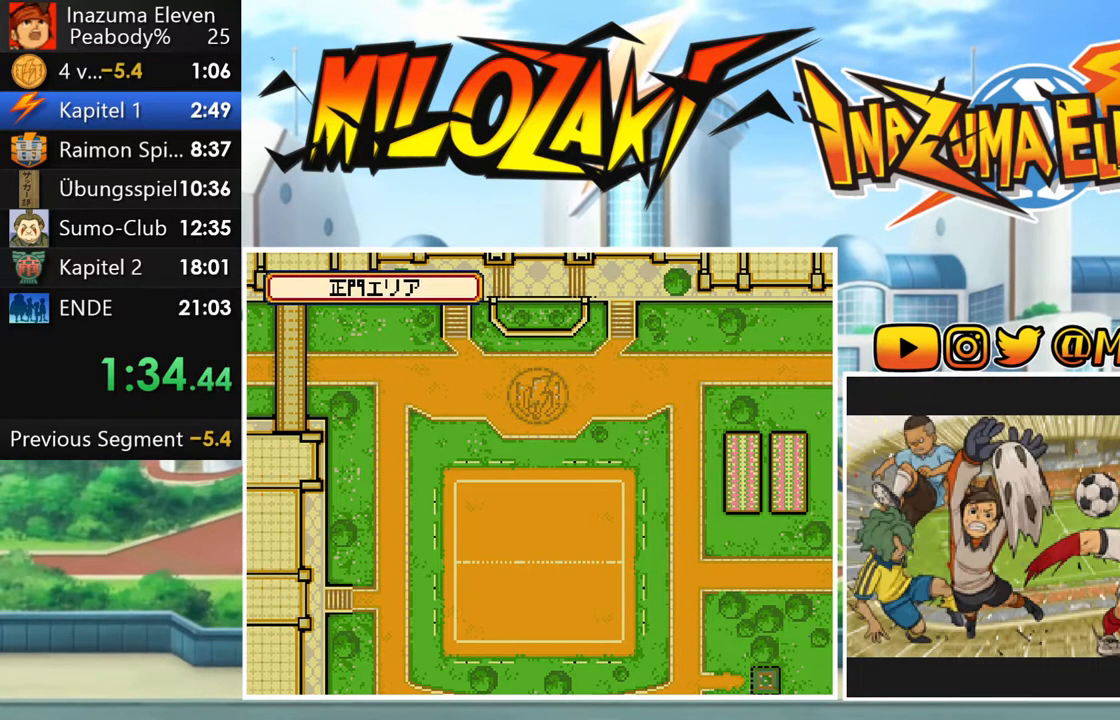
Gameplay with a controller (Nintendo layout); each line is a JSON object with the inputs held at the frame after it. "events" lists button and stick changes between this image and that frame as [ms after this image, input, new state], when the widget could be followed in between. Not read: L3 R3 right_stick.
{"buttons": [], "left_stick": "center", "events": [[83, "L1", "down"], [133, "A", "down"], [167, "R1", "down"], [217, "R1", "up"], [233, "A", "up"], [267, "L1", "up"], [333, "R1", "down"], [350, "A", "down"], [417, "A", "up"], [417, "R1", "up"]]}
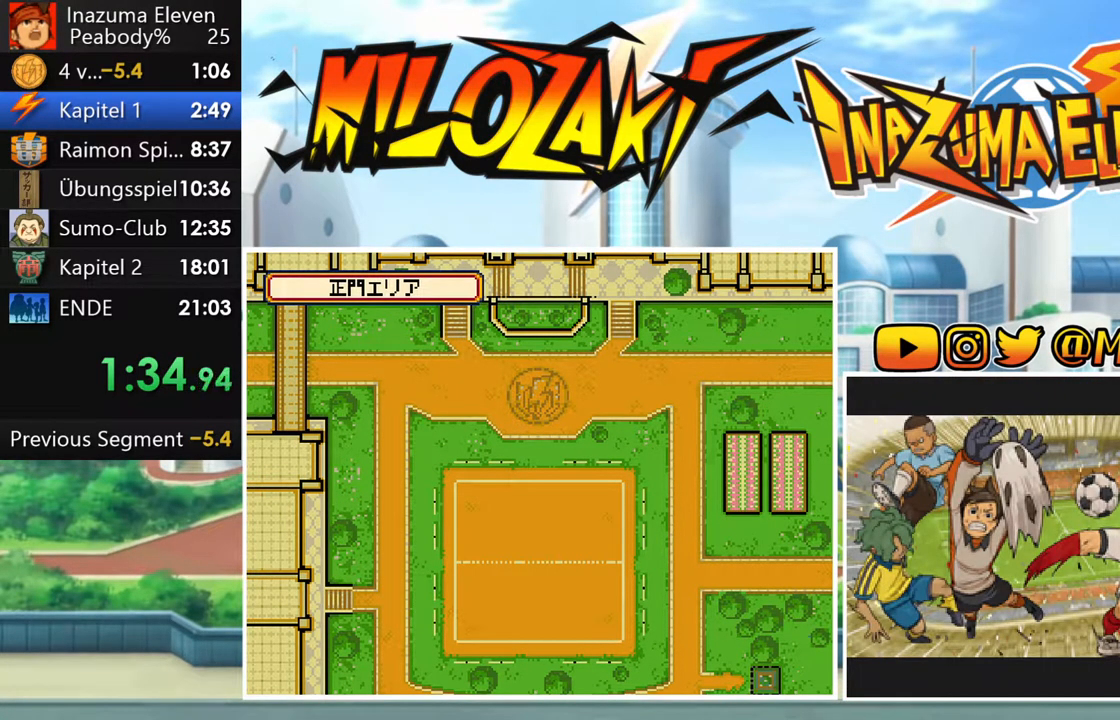
{"buttons": ["A"], "left_stick": "center", "events": [[33, "R1", "down"], [50, "A", "down"], [83, "L1", "down"], [117, "R1", "up"], [133, "A", "up"], [167, "L1", "up"], [233, "R1", "down"], [250, "A", "down"], [267, "L1", "down"], [317, "R1", "up"], [333, "A", "up"], [400, "L1", "up"], [417, "R1", "down"], [433, "A", "down"], [500, "R1", "up"]]}
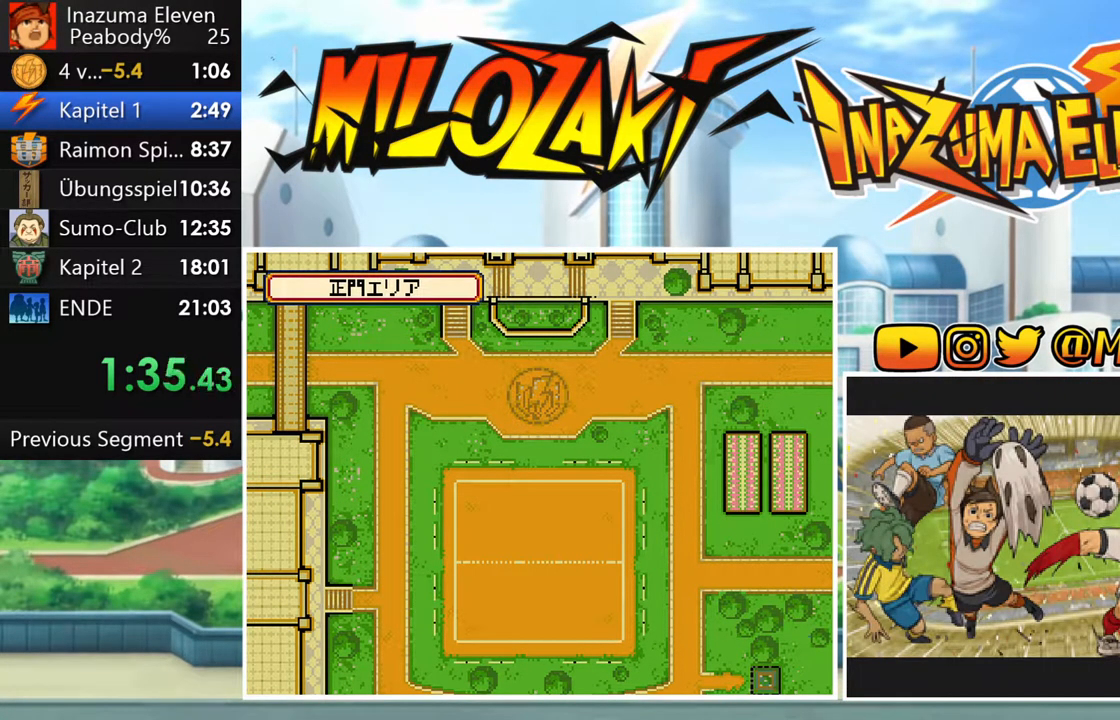
{"buttons": ["L1", "R1"], "left_stick": "center", "events": [[17, "A", "up"], [17, "L1", "down"], [100, "R1", "down"], [117, "A", "down"], [117, "L1", "up"], [200, "A", "up"], [200, "R1", "up"], [233, "L1", "down"], [283, "R1", "down"], [317, "A", "down"], [367, "A", "up"], [367, "L1", "up"], [367, "R1", "up"], [483, "L1", "down"], [483, "R1", "down"]]}
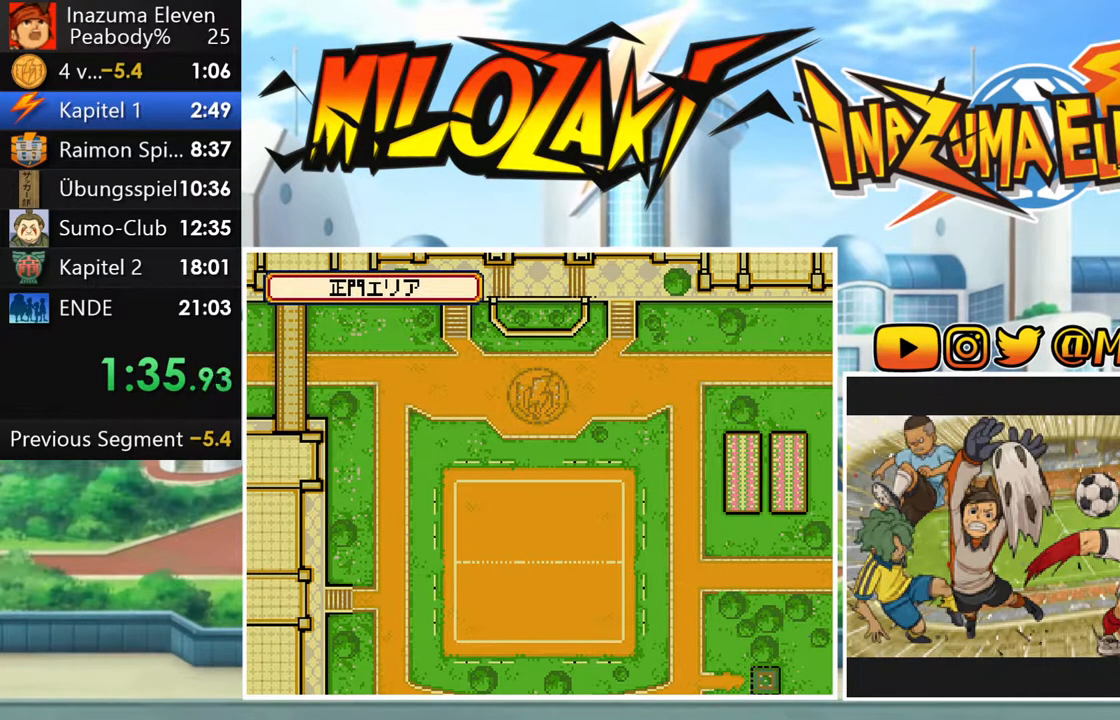
{"buttons": ["L1"], "left_stick": "center", "events": [[17, "A", "down"], [83, "A", "up"], [83, "R1", "up"], [117, "L1", "up"], [183, "R1", "down"], [200, "A", "down"], [233, "L1", "down"], [267, "R1", "up"], [283, "A", "up"], [333, "L1", "up"], [367, "R1", "down"], [383, "A", "down"], [467, "L1", "down"], [467, "R1", "up"], [483, "A", "up"]]}
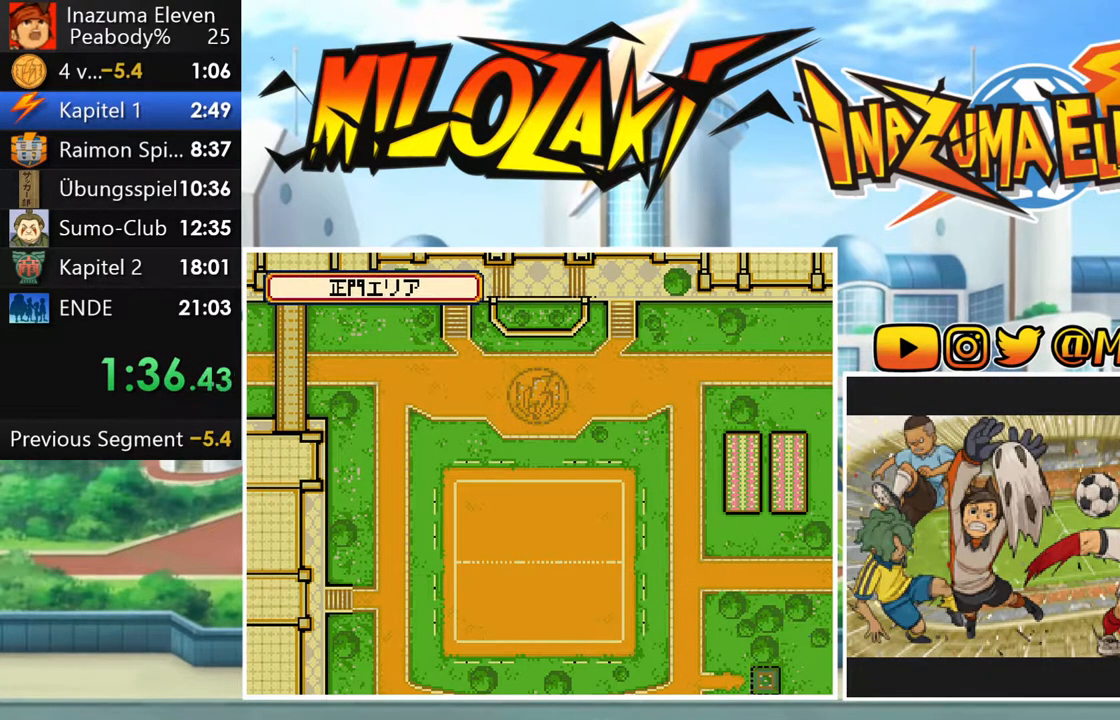
{"buttons": ["A", "L1", "R1"], "left_stick": "center", "events": [[67, "R1", "down"], [83, "A", "down"], [117, "L1", "up"], [150, "R1", "up"], [167, "A", "up"], [233, "L1", "down"], [267, "R1", "down"], [283, "A", "down"], [350, "A", "up"], [350, "R1", "up"], [367, "L1", "up"], [450, "L1", "down"], [450, "R1", "down"], [483, "A", "down"]]}
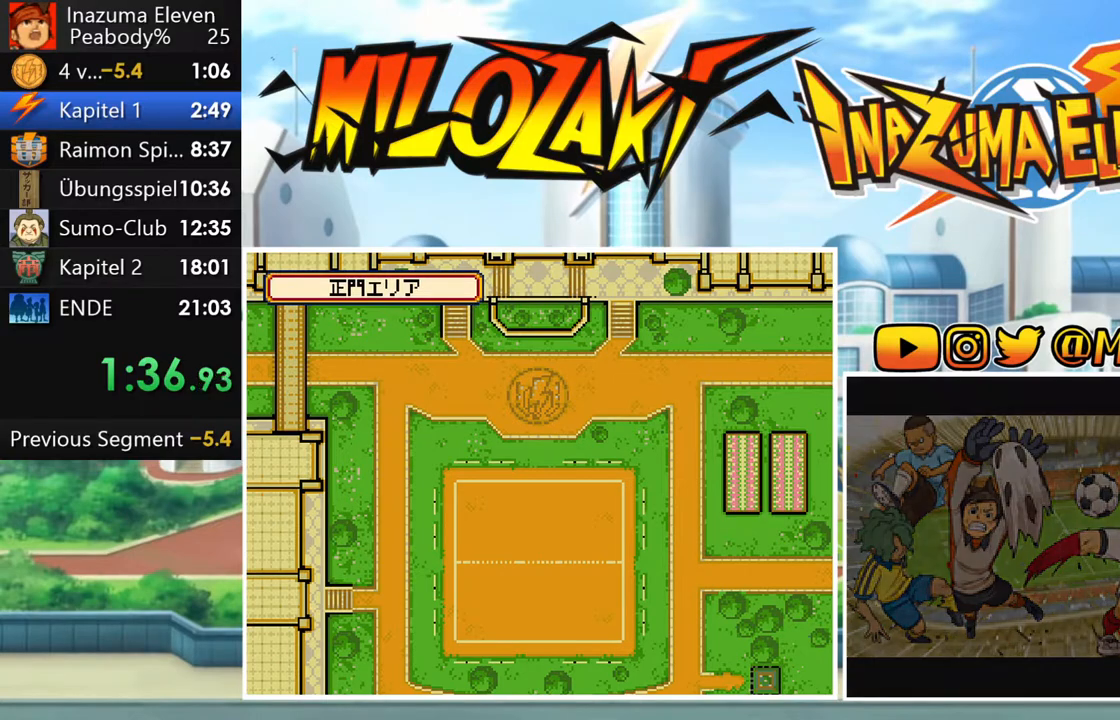
{"buttons": ["L1"], "left_stick": "center", "events": [[50, "A", "up"], [50, "R1", "up"], [83, "L1", "up"], [133, "R1", "down"], [167, "A", "down"], [200, "L1", "down"], [250, "A", "up"], [250, "R1", "up"], [300, "L1", "up"], [333, "R1", "down"], [367, "A", "down"], [417, "L1", "down"], [417, "R1", "up"], [433, "A", "up"]]}
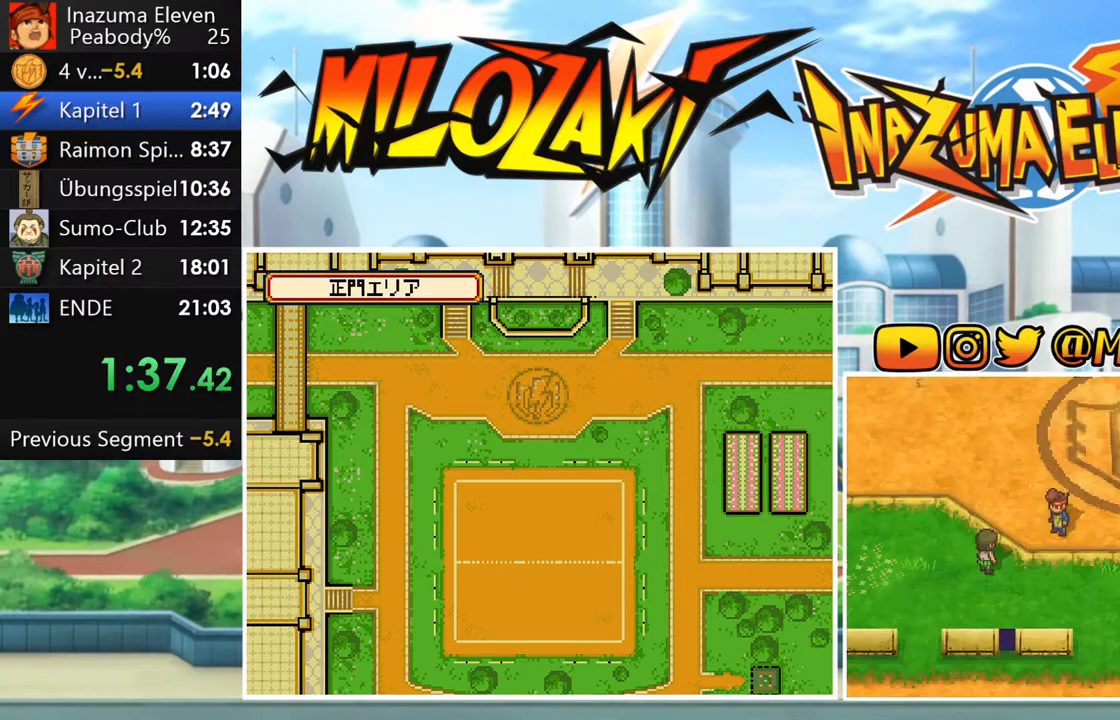
{"buttons": [], "left_stick": "center", "events": [[17, "R1", "down"], [33, "L1", "up"], [50, "A", "down"], [100, "A", "up"], [100, "R1", "up"], [150, "L1", "down"], [200, "R1", "down"], [233, "A", "down"], [250, "L1", "up"], [283, "R1", "up"], [300, "A", "up"], [350, "L1", "down"], [383, "R1", "down"], [400, "A", "down"], [450, "R1", "up"], [467, "A", "up"], [483, "L1", "up"]]}
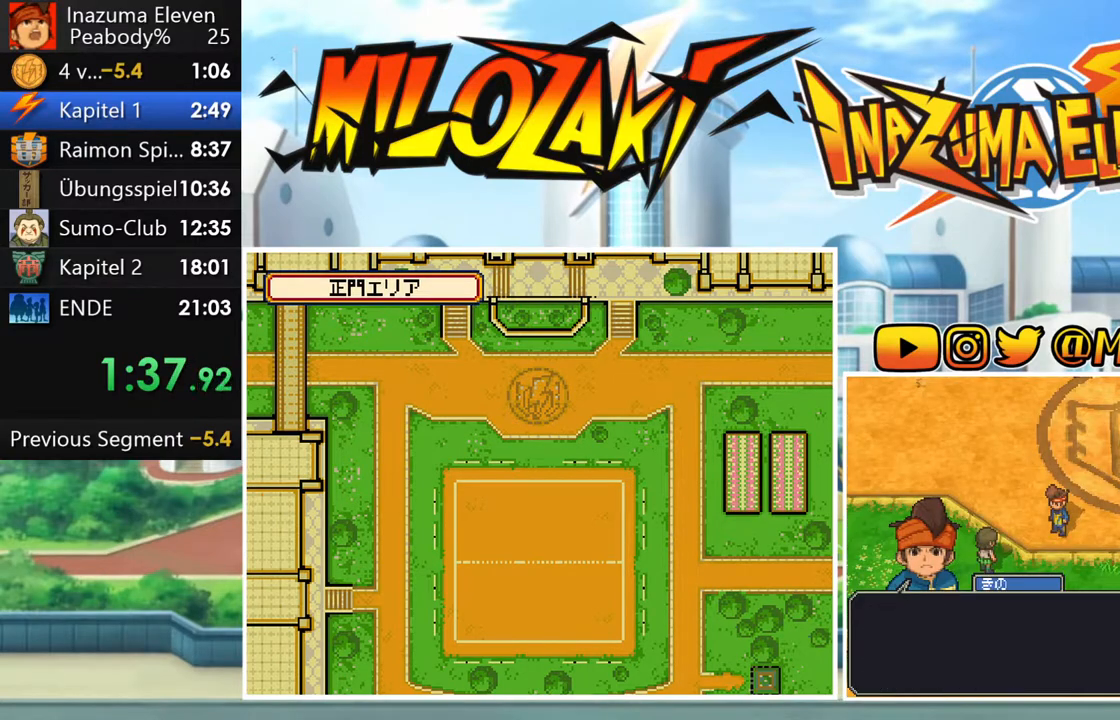
{"buttons": [], "left_stick": "center", "events": [[50, "R1", "down"], [67, "A", "down"], [83, "L1", "down"], [133, "A", "up"], [133, "R1", "up"], [200, "L1", "up"], [217, "R1", "down"], [250, "A", "down"], [300, "A", "up"], [300, "R1", "up"], [317, "L1", "down"], [383, "R1", "down"], [450, "L1", "up"], [467, "R1", "up"]]}
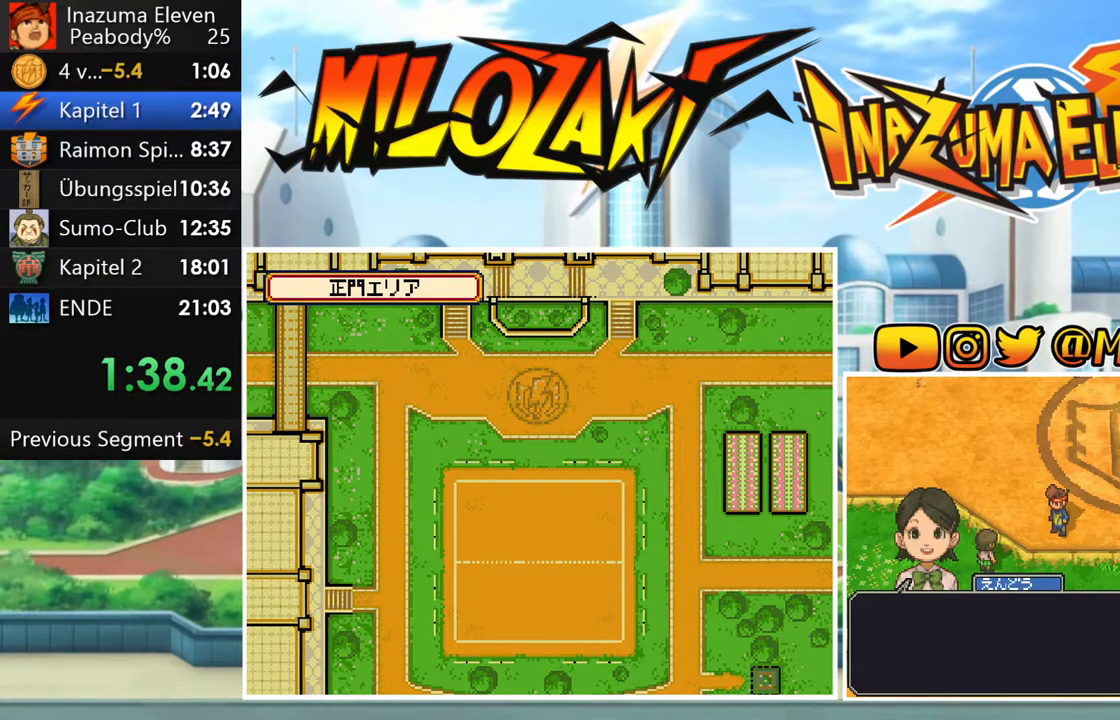
{"buttons": ["A", "R1"], "left_stick": "center", "events": [[33, "L1", "down"], [67, "R1", "down"], [100, "A", "down"], [150, "A", "up"], [150, "L1", "up"], [150, "R1", "up"], [250, "R1", "down"], [267, "A", "down"], [283, "L1", "down"], [333, "A", "up"], [333, "R1", "up"], [400, "L1", "up"], [417, "R1", "down"], [433, "A", "down"]]}
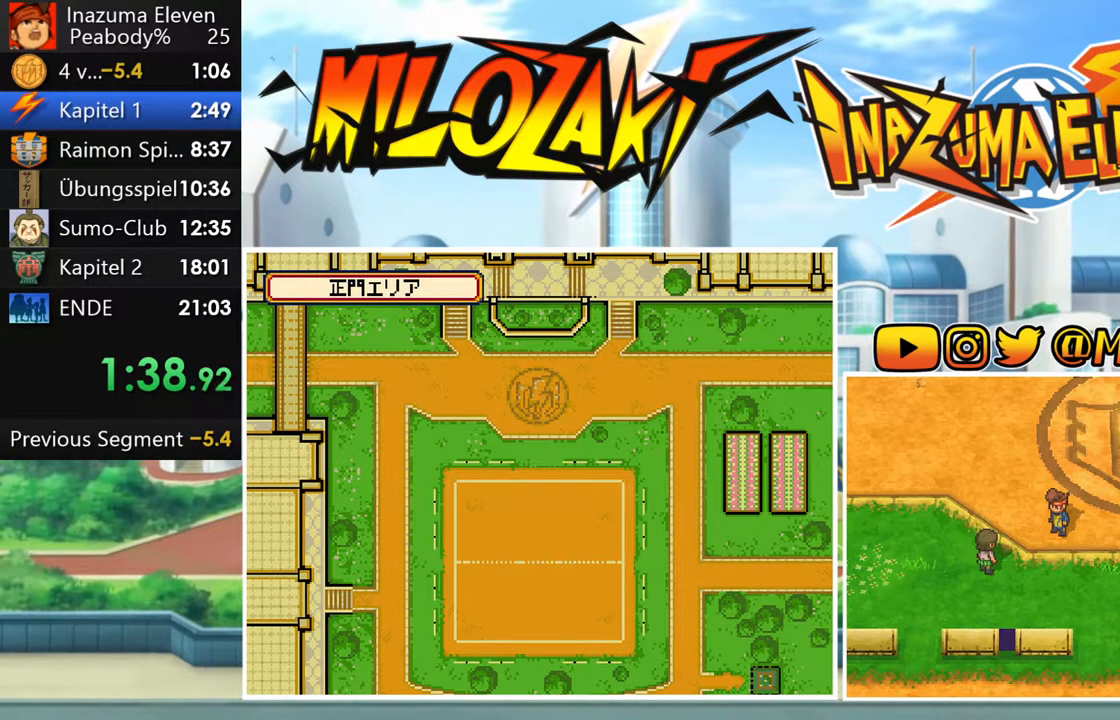
{"buttons": [], "left_stick": "center", "events": [[17, "A", "up"], [33, "L1", "down"], [33, "R1", "up"], [83, "R1", "down"], [133, "A", "down"], [150, "L1", "up"], [183, "A", "up"], [183, "R1", "up"], [367, "START", "down"], [433, "START", "up"]]}
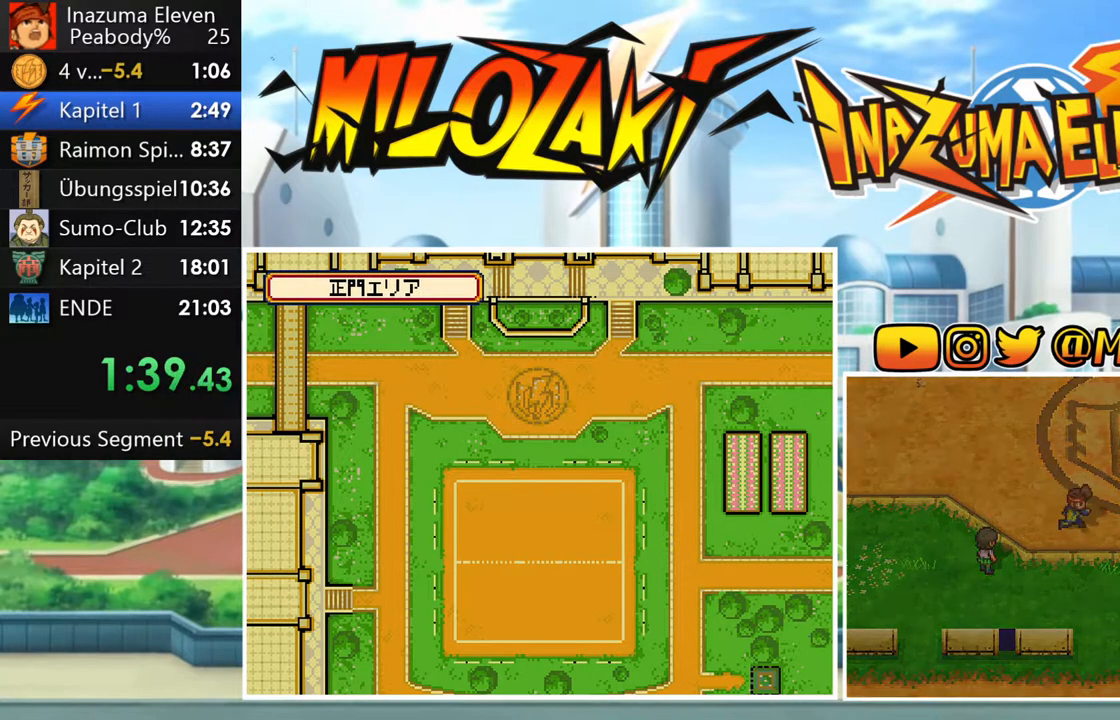
{"buttons": [], "left_stick": "center", "events": [[33, "START", "down"], [150, "START", "up"], [217, "START", "down"], [333, "START", "up"], [400, "START", "down"], [500, "START", "up"]]}
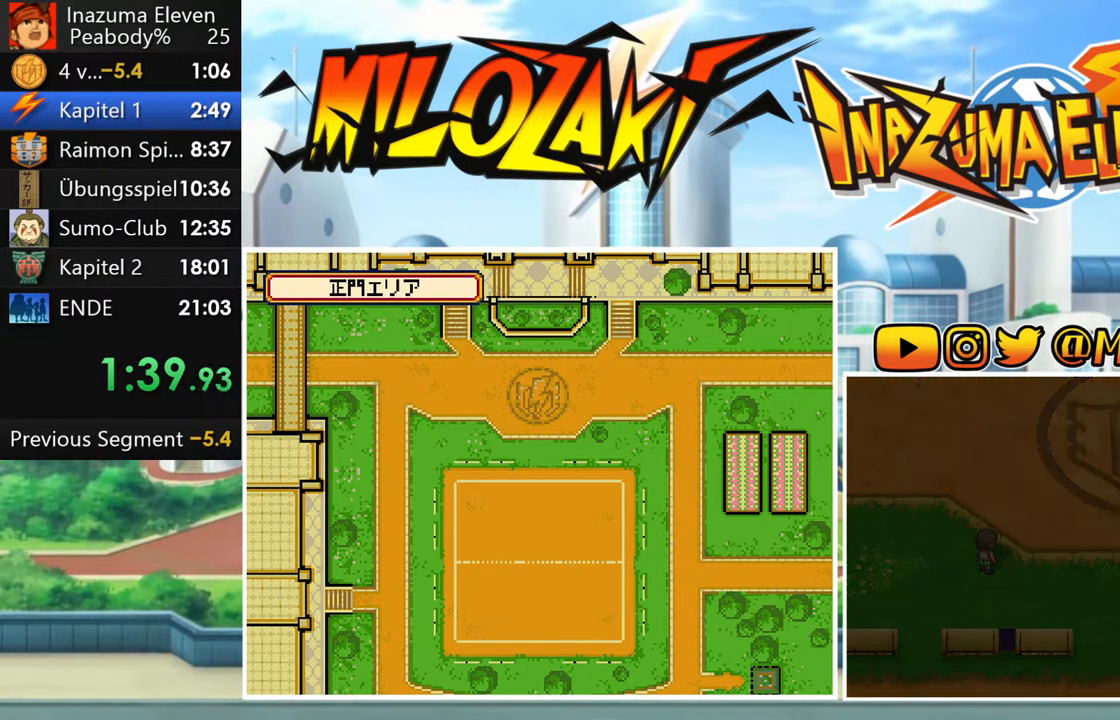
{"buttons": [], "left_stick": "center", "events": [[67, "START", "down"], [133, "START", "up"], [233, "START", "down"], [333, "START", "up"], [400, "START", "down"], [500, "START", "up"]]}
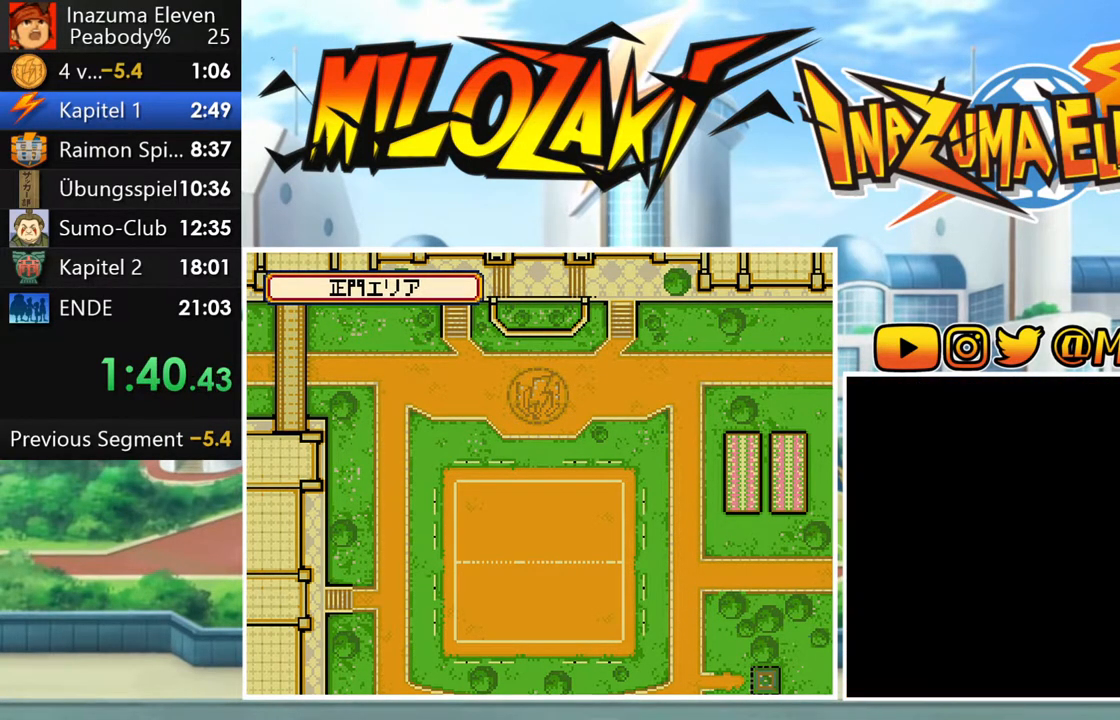
{"buttons": [], "left_stick": "center", "events": [[50, "START", "down"], [150, "START", "up"], [217, "START", "down"], [317, "START", "up"], [383, "START", "down"], [467, "START", "up"]]}
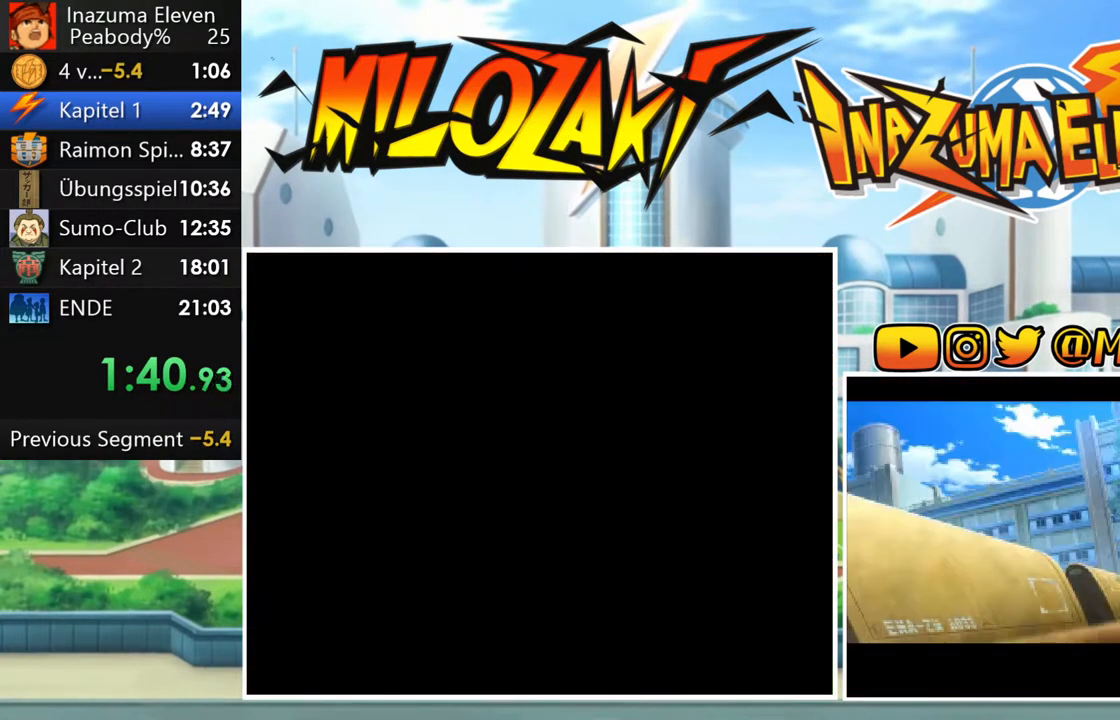
{"buttons": ["A", "L1", "R1"], "left_stick": "center", "events": [[33, "START", "down"], [133, "START", "up"], [183, "START", "down"], [283, "START", "up"], [467, "L1", "down"], [500, "A", "down"], [500, "R1", "down"]]}
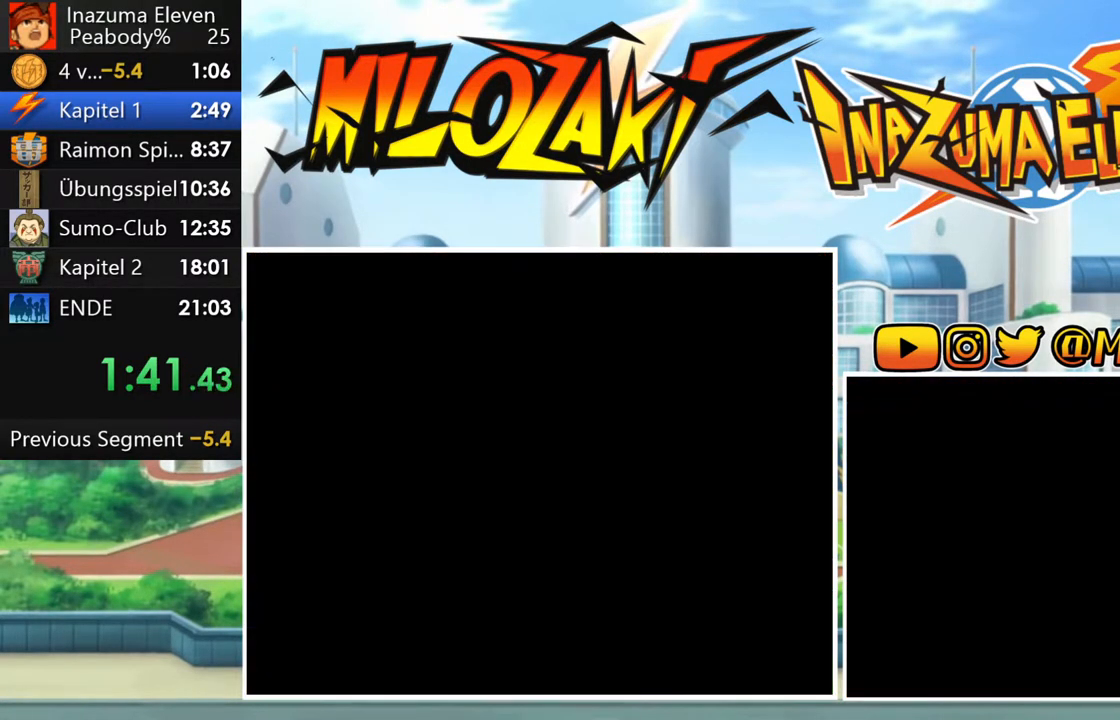
{"buttons": ["L1"], "left_stick": "center", "events": [[100, "A", "up"], [100, "L1", "up"], [100, "R1", "up"], [167, "R1", "down"], [183, "L1", "down"], [200, "A", "down"], [283, "A", "up"], [283, "R1", "up"], [317, "L1", "up"], [367, "R1", "down"], [383, "A", "down"], [417, "L1", "down"], [467, "R1", "up"], [483, "A", "up"]]}
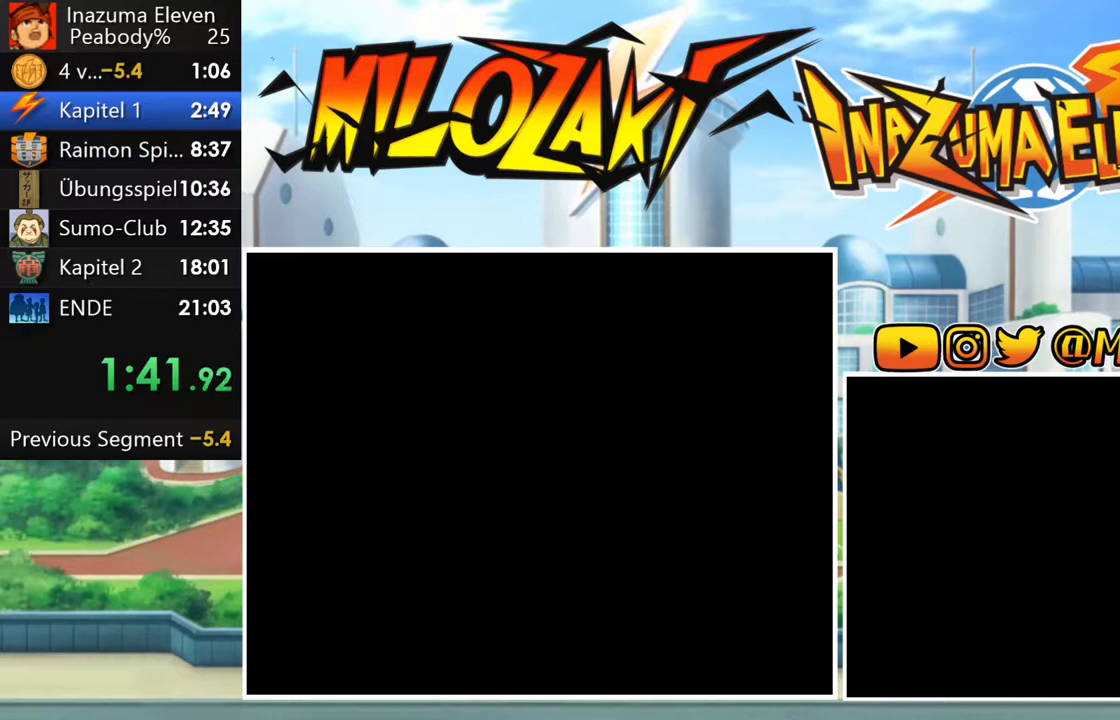
{"buttons": ["A", "L1", "R1"], "left_stick": "center"}
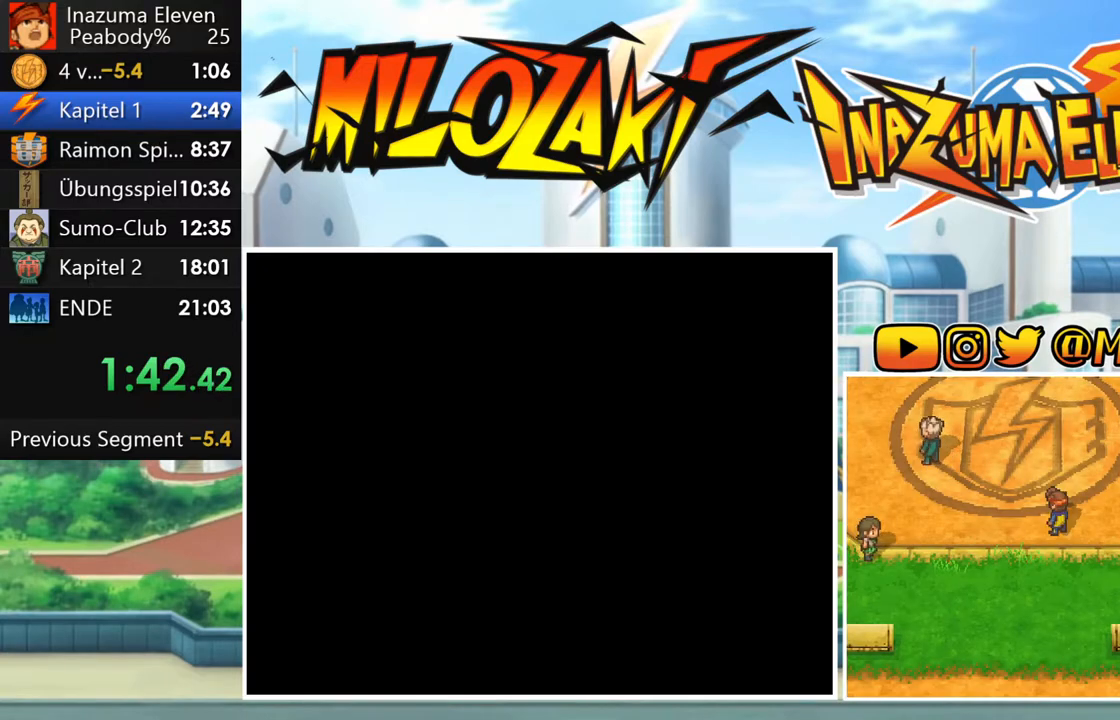
{"buttons": [], "left_stick": "center", "events": [[17, "L1", "up"], [83, "A", "up"], [83, "R1", "up"], [133, "L1", "down"], [167, "R1", "down"], [200, "A", "down"], [250, "L1", "up"], [250, "R1", "up"], [267, "A", "up"], [367, "R1", "down"], [383, "L1", "down"], [400, "A", "down"], [450, "R1", "up"], [467, "A", "up"], [483, "L1", "up"]]}
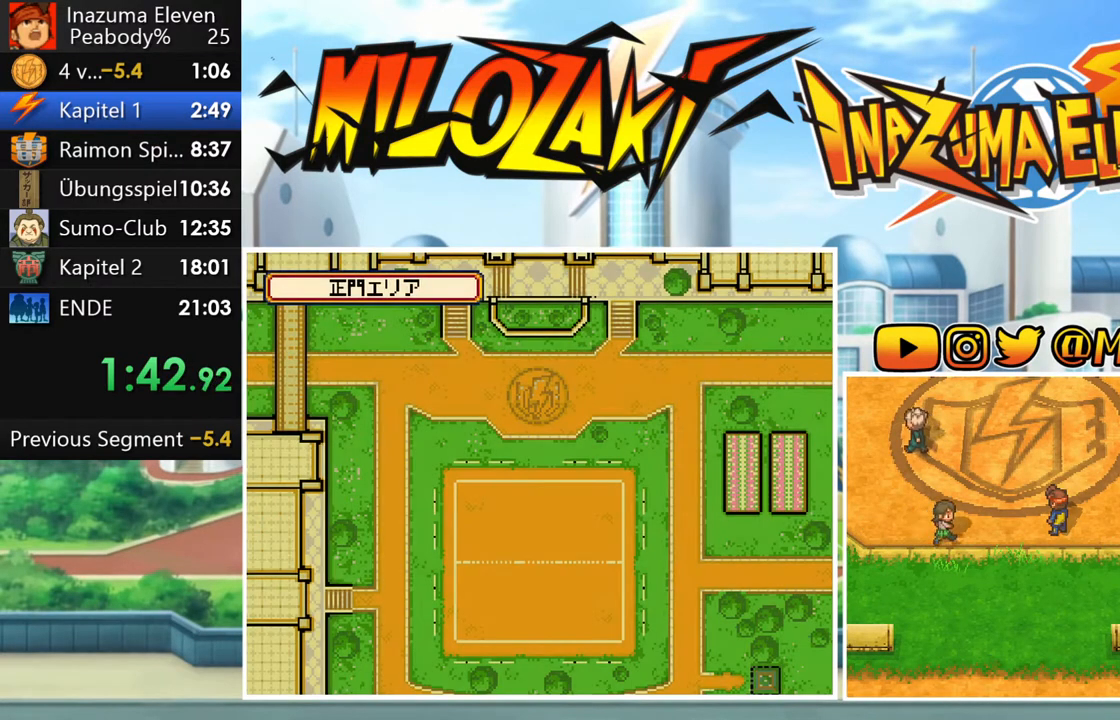
{"buttons": ["A"], "left_stick": "center", "events": [[67, "R1", "down"], [83, "A", "down"], [117, "L1", "down"], [150, "R1", "up"], [167, "A", "up"], [217, "L1", "up"], [250, "R1", "down"], [283, "A", "down"], [317, "R1", "up"], [333, "A", "up"], [333, "L1", "down"], [417, "L1", "up"], [417, "R1", "down"], [450, "A", "down"], [500, "R1", "up"]]}
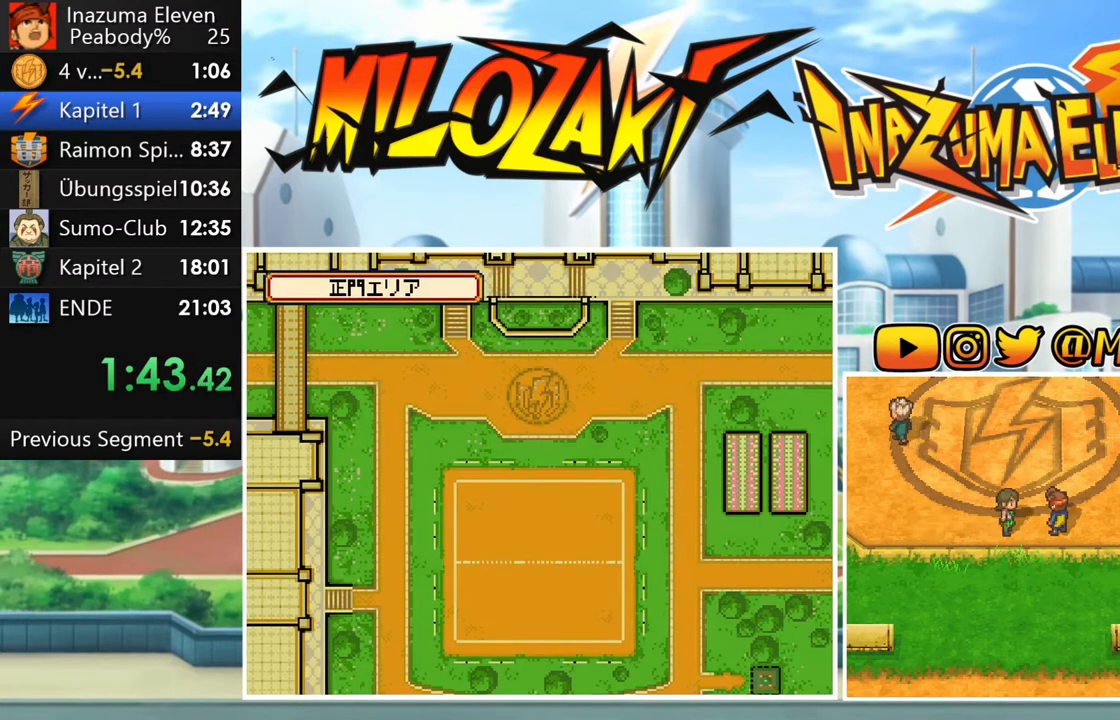
{"buttons": ["A", "L1", "R1"], "left_stick": "center", "events": [[17, "A", "up"], [50, "L1", "down"], [100, "R1", "down"], [133, "A", "down"], [150, "L1", "up"], [183, "A", "up"], [183, "R1", "up"], [267, "L1", "down"], [283, "R1", "down"], [300, "A", "down"], [350, "R1", "up"], [367, "A", "up"], [383, "L1", "up"], [450, "R1", "down"], [467, "A", "down"], [483, "L1", "down"]]}
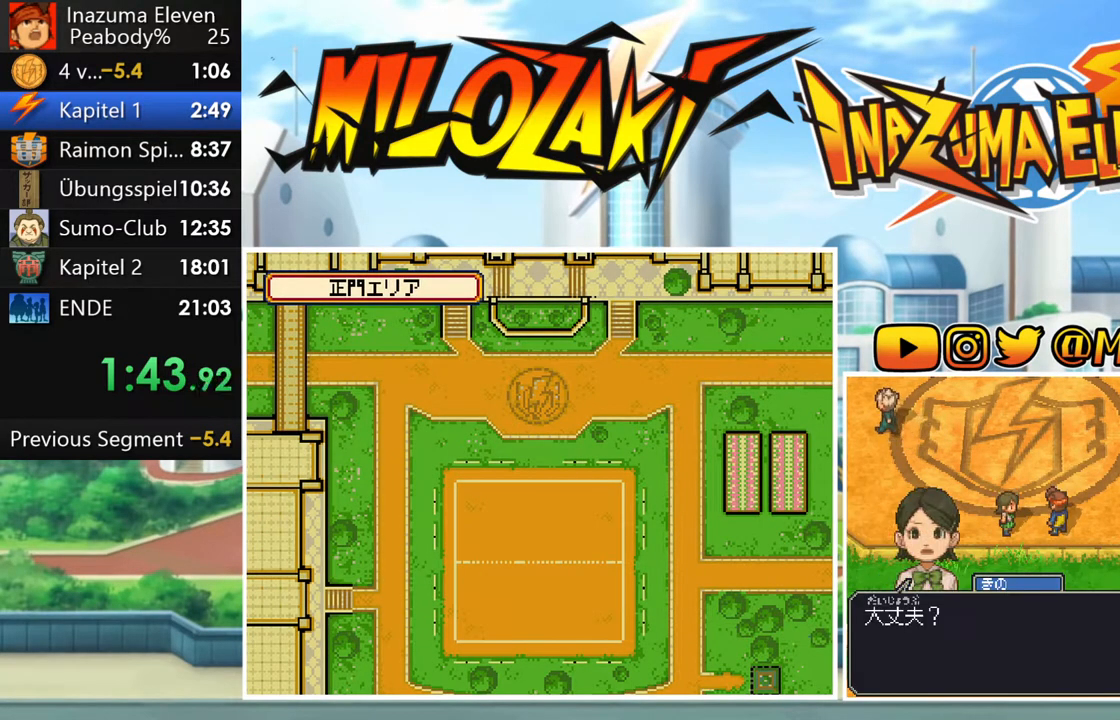
{"buttons": ["A", "L1", "R1"], "left_stick": "center", "events": [[33, "A", "up"], [33, "R1", "up"], [83, "L1", "up"], [117, "R1", "down"], [133, "A", "down"], [183, "L1", "down"], [183, "R1", "up"], [217, "A", "up"], [300, "L1", "up"], [300, "R1", "down"], [317, "A", "down"], [350, "R1", "up"], [367, "A", "up"], [433, "L1", "down"], [467, "R1", "down"], [483, "A", "down"]]}
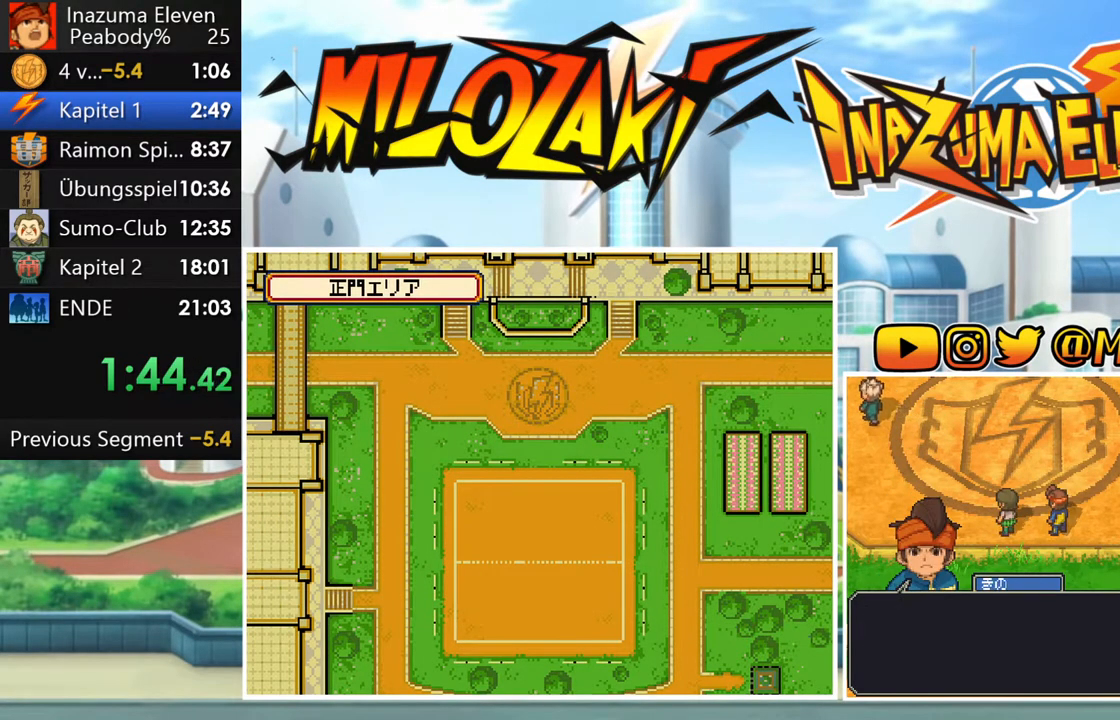
{"buttons": ["R1"], "left_stick": "center", "events": [[33, "R1", "up"], [50, "A", "up"], [50, "L1", "up"], [133, "R1", "down"], [167, "A", "down"], [167, "L1", "down"], [217, "R1", "up"], [233, "A", "up"], [267, "L1", "up"], [300, "R1", "down"], [350, "A", "down"], [383, "R1", "up"], [400, "A", "up"], [400, "L1", "down"], [483, "R1", "down"], [500, "L1", "up"]]}
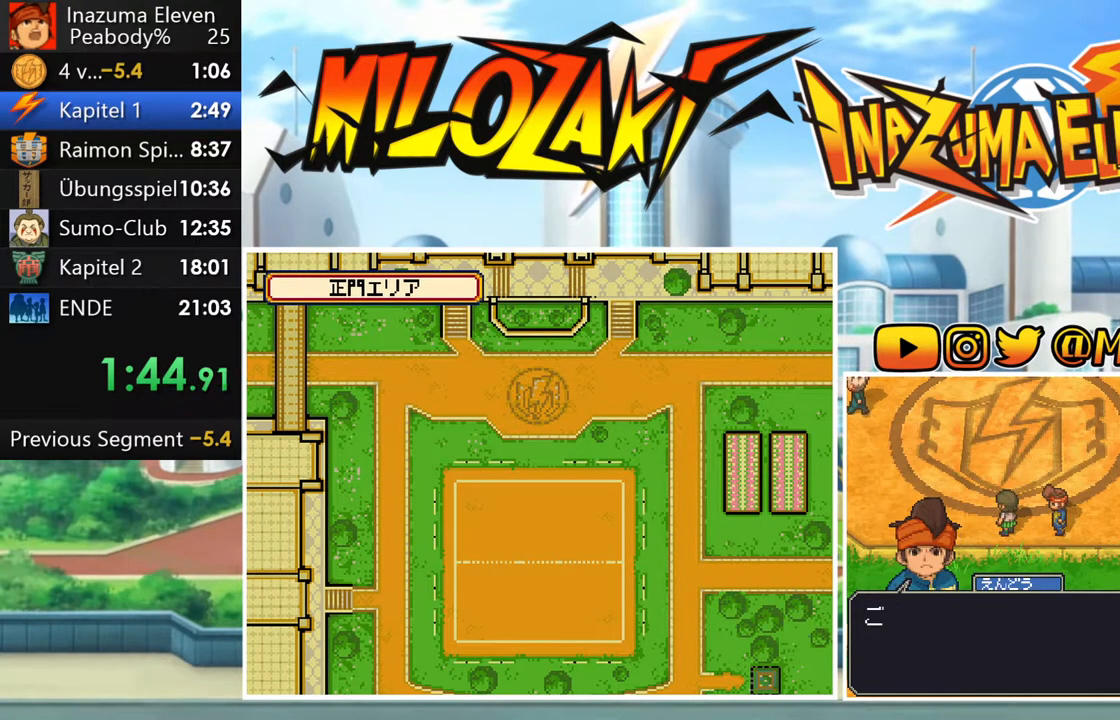
{"buttons": ["R1"], "left_stick": "center", "events": [[17, "A", "down"], [50, "R1", "up"], [67, "A", "up"], [133, "L1", "down"], [167, "R1", "down"], [183, "A", "down"], [217, "L1", "up"], [217, "R1", "up"], [250, "A", "up"], [333, "A", "down"], [333, "L1", "down"], [333, "R1", "down"], [400, "R1", "up"], [417, "A", "up"], [450, "L1", "up"], [500, "R1", "down"]]}
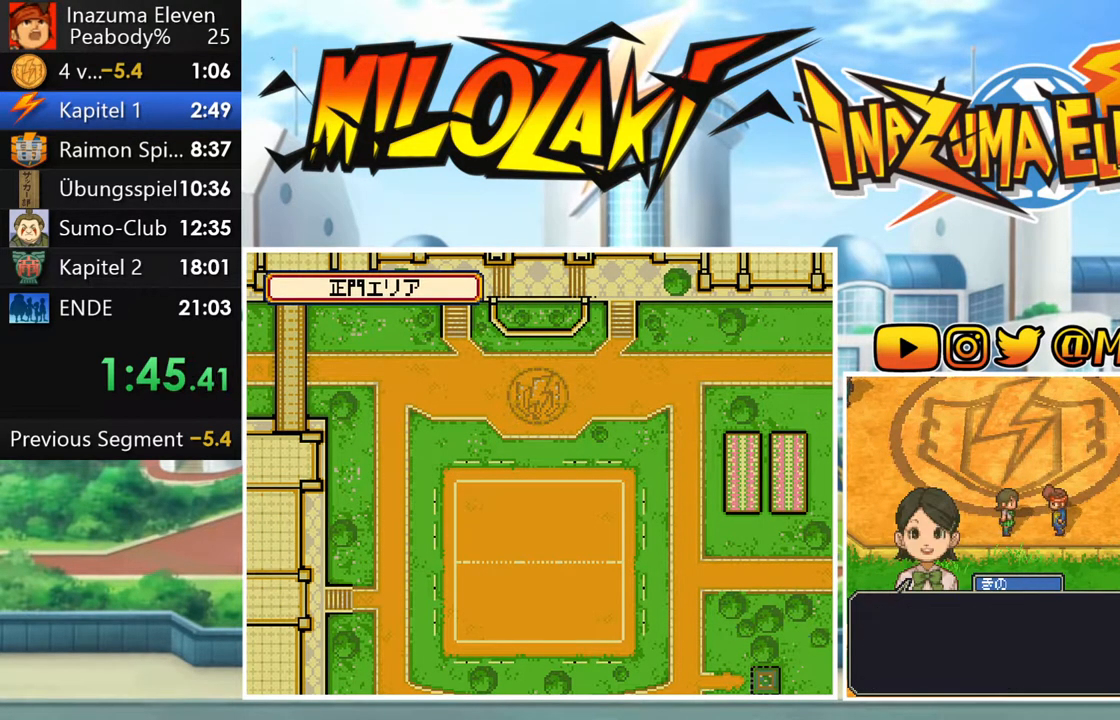
{"buttons": [], "left_stick": "center", "events": [[17, "A", "down"], [50, "L1", "down"], [67, "R1", "up"], [100, "A", "up"], [183, "L1", "up"], [183, "R1", "down"], [200, "A", "down"], [267, "A", "up"], [267, "L1", "down"], [267, "R1", "up"], [350, "R1", "down"], [367, "A", "down"], [400, "L1", "up"], [433, "A", "up"], [433, "R1", "up"]]}
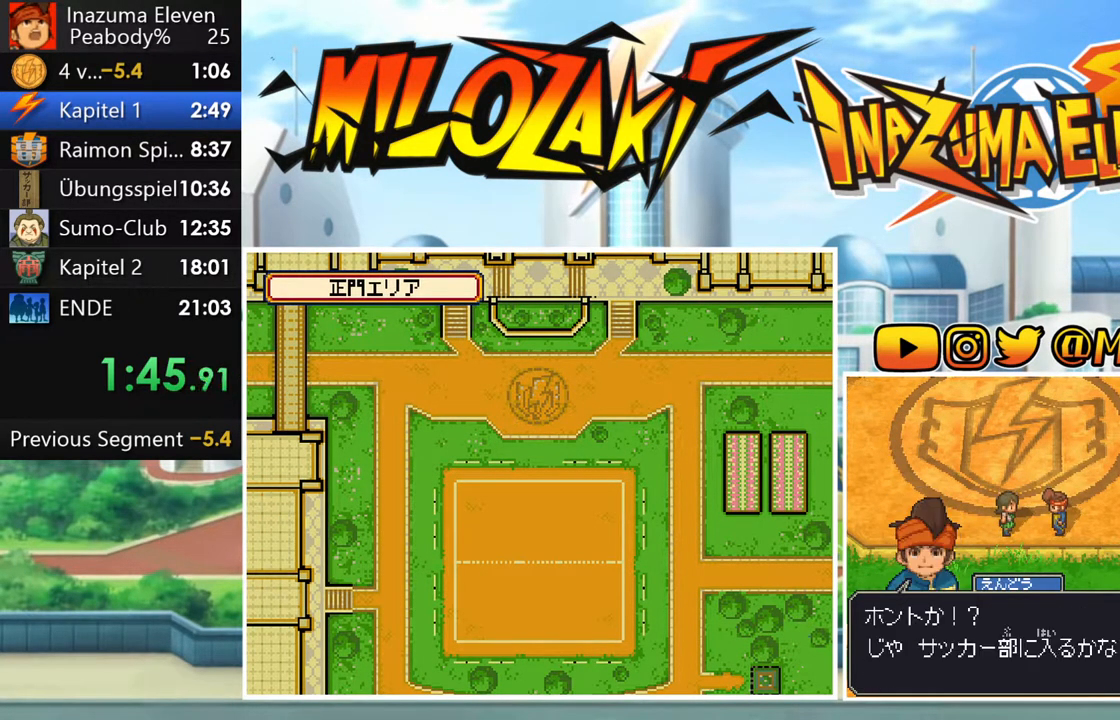
{"buttons": [], "left_stick": "center", "events": [[33, "R1", "down"], [50, "A", "down"], [50, "L1", "down"], [100, "R1", "up"], [117, "A", "up"], [133, "L1", "up"], [200, "R1", "down"], [217, "A", "down"], [267, "L1", "down"], [283, "R1", "up"], [300, "A", "up"], [367, "L1", "up"], [367, "R1", "down"], [400, "A", "down"], [467, "A", "up"], [467, "R1", "up"]]}
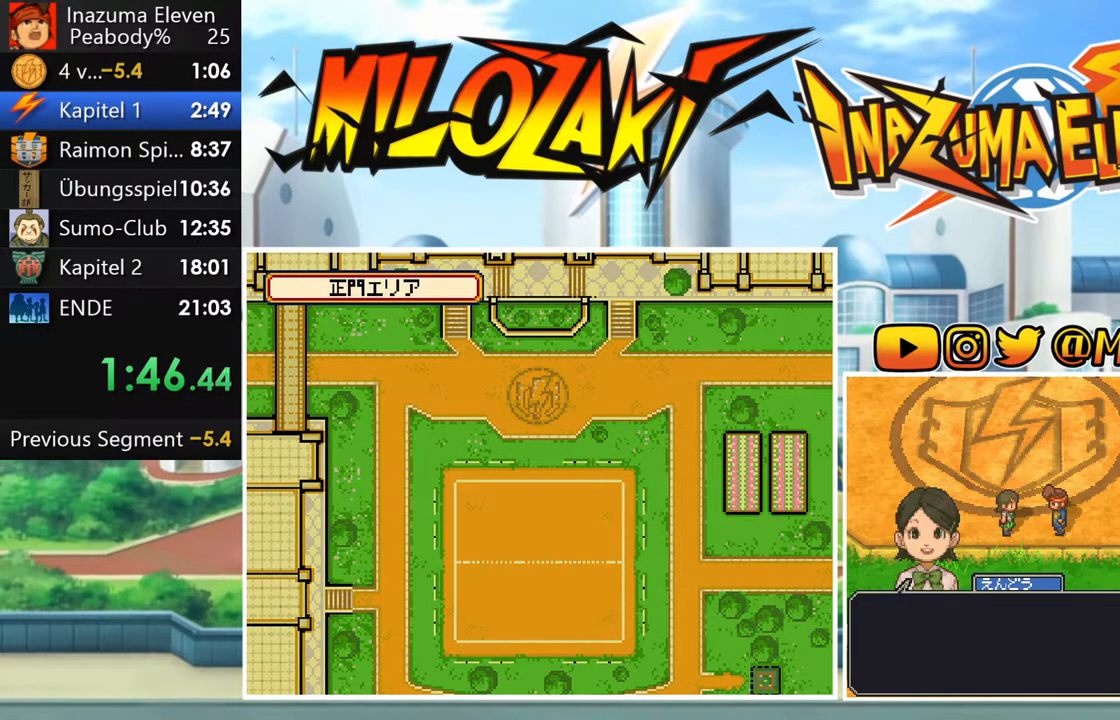
{"buttons": ["A", "L1"], "left_stick": "center", "events": [[17, "L1", "down"], [50, "R1", "down"], [67, "A", "down"], [117, "L1", "up"], [117, "R1", "up"], [150, "A", "up"], [233, "R1", "down"], [250, "A", "down"], [250, "L1", "down"], [317, "R1", "up"], [333, "A", "up"], [367, "L1", "up"], [417, "R1", "down"], [433, "A", "down"], [483, "L1", "down"], [500, "R1", "up"]]}
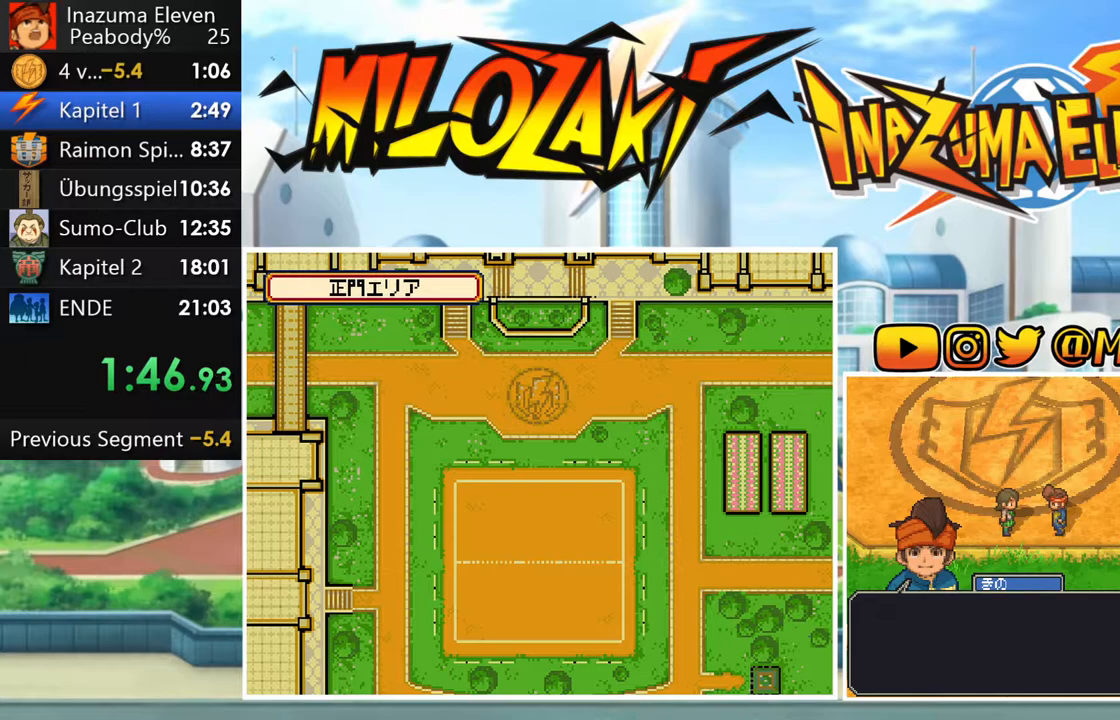
{"buttons": ["A", "L1", "R1"], "left_stick": "center", "events": [[17, "A", "up"], [100, "L1", "up"], [100, "R1", "down"], [133, "A", "down"], [183, "R1", "up"], [200, "A", "up"], [217, "L1", "down"], [283, "R1", "down"], [300, "A", "down"], [317, "L1", "up"], [350, "R1", "up"], [367, "A", "up"], [450, "R1", "down"], [467, "L1", "down"], [483, "A", "down"]]}
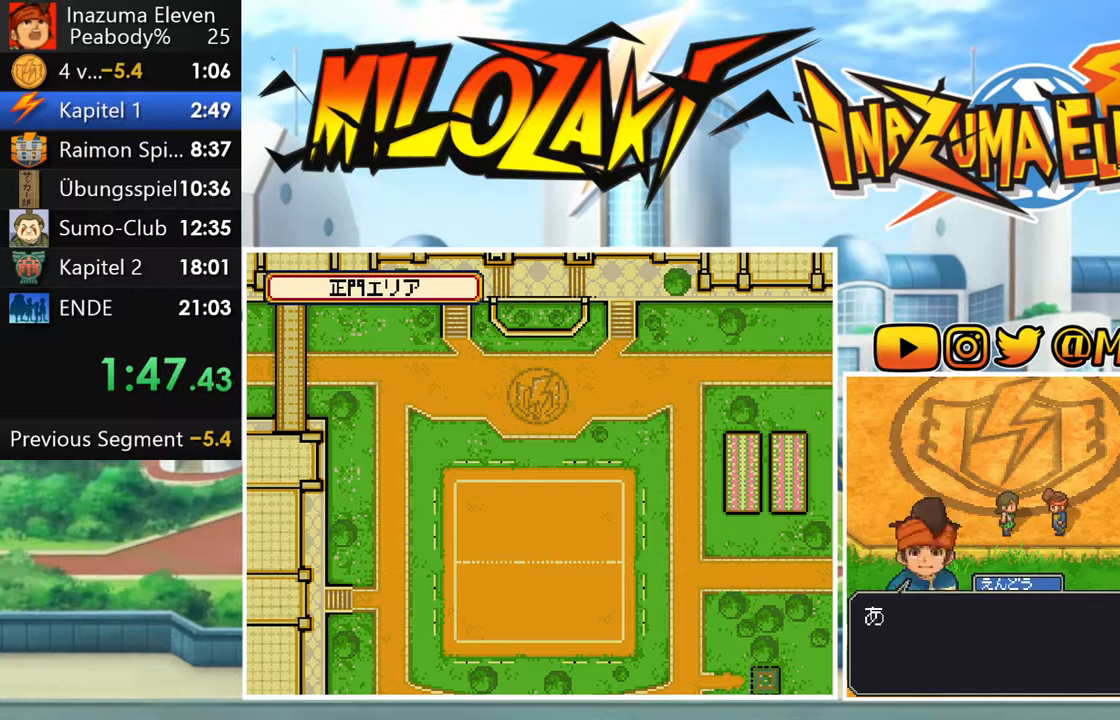
{"buttons": ["L1"], "left_stick": "center", "events": [[50, "A", "up"], [50, "R1", "up"], [67, "L1", "up"], [150, "R1", "down"], [167, "A", "down"], [200, "L1", "down"], [217, "R1", "up"], [233, "A", "up"], [300, "L1", "up"], [333, "R1", "down"], [350, "A", "down"], [400, "A", "up"], [400, "R1", "up"], [417, "L1", "down"]]}